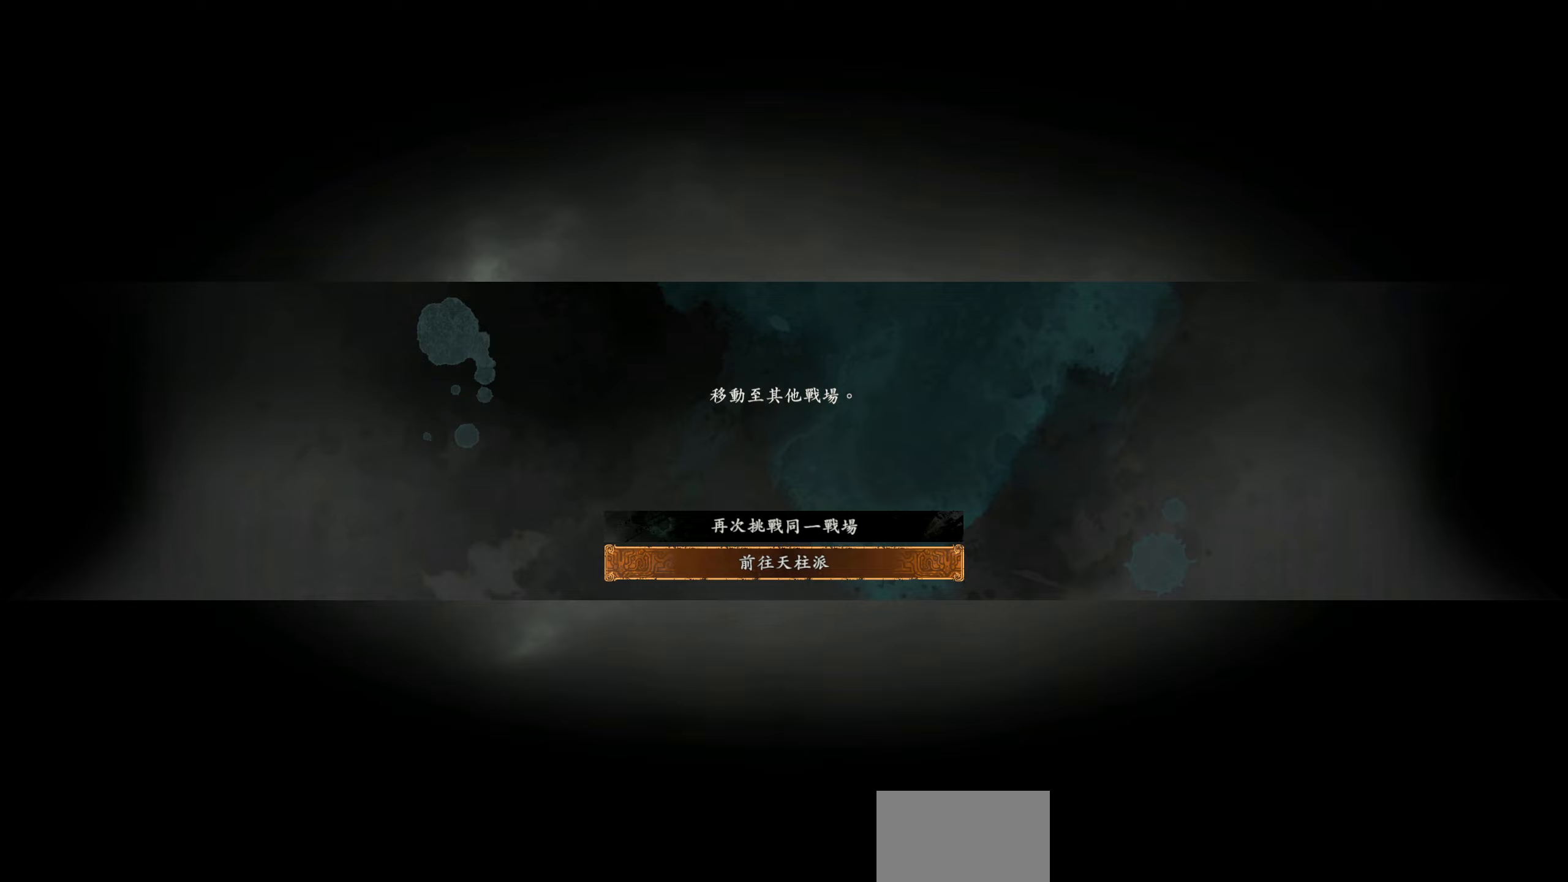
Gameplay with a controller (PlayStation layout); each line is a JSON object with the inputs held at the frame after it (dt_ms = milliseconds from this image to that frame). "events" lists button and stick changes between this image and that frame as [ms after this image, input, new state], when the widget could be followed in between.
{"dt_ms": 100, "buttons": [], "left_stick": "center", "right_stick": "center", "events": []}
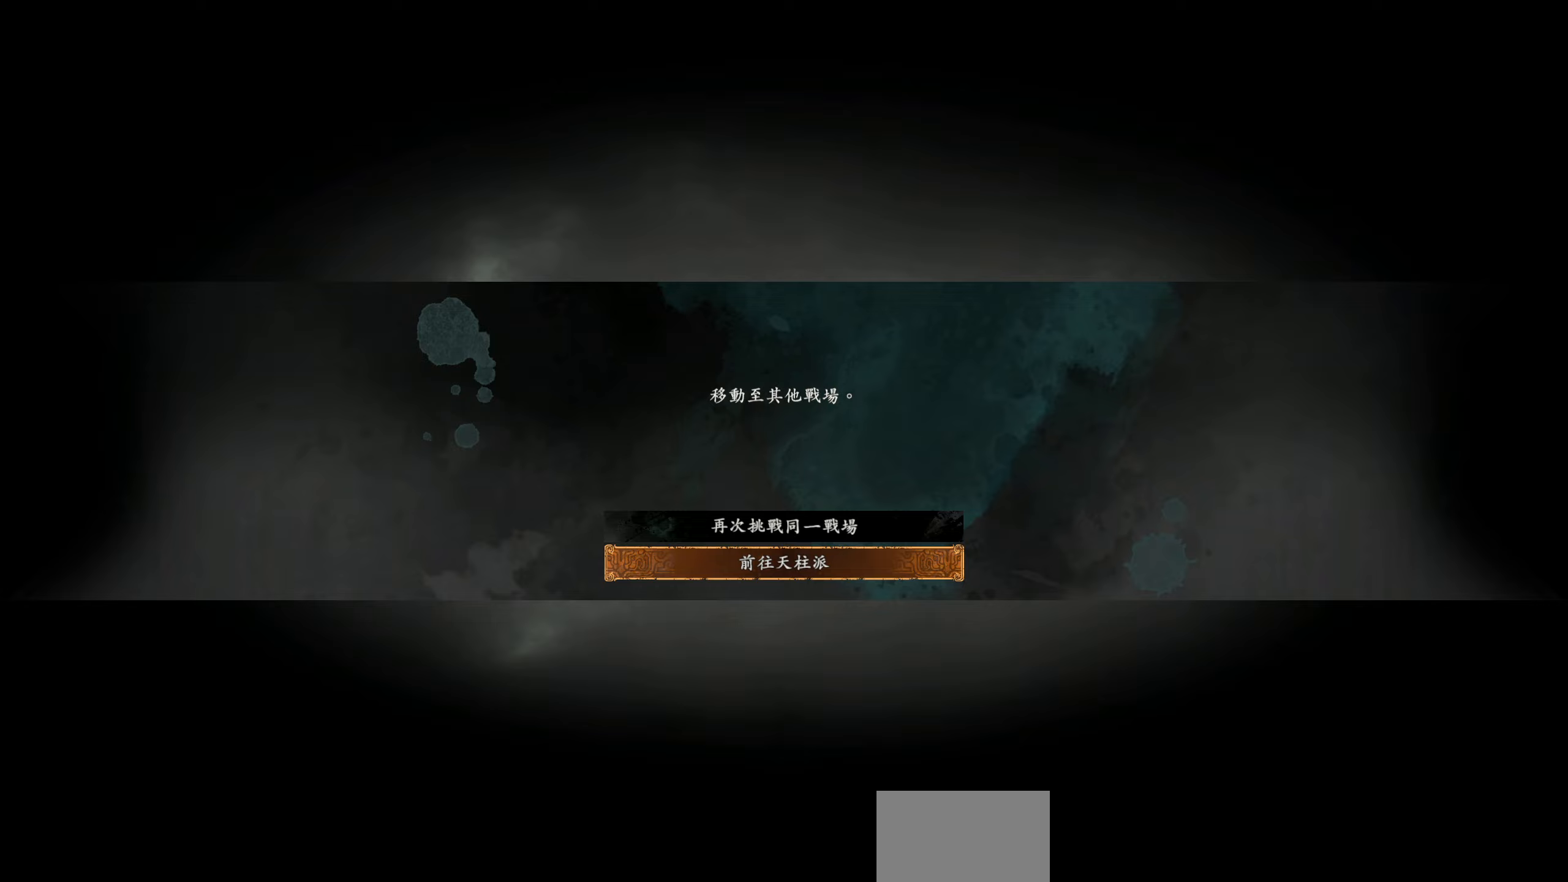
{"dt_ms": 500, "buttons": [], "left_stick": "center", "right_stick": "center", "events": []}
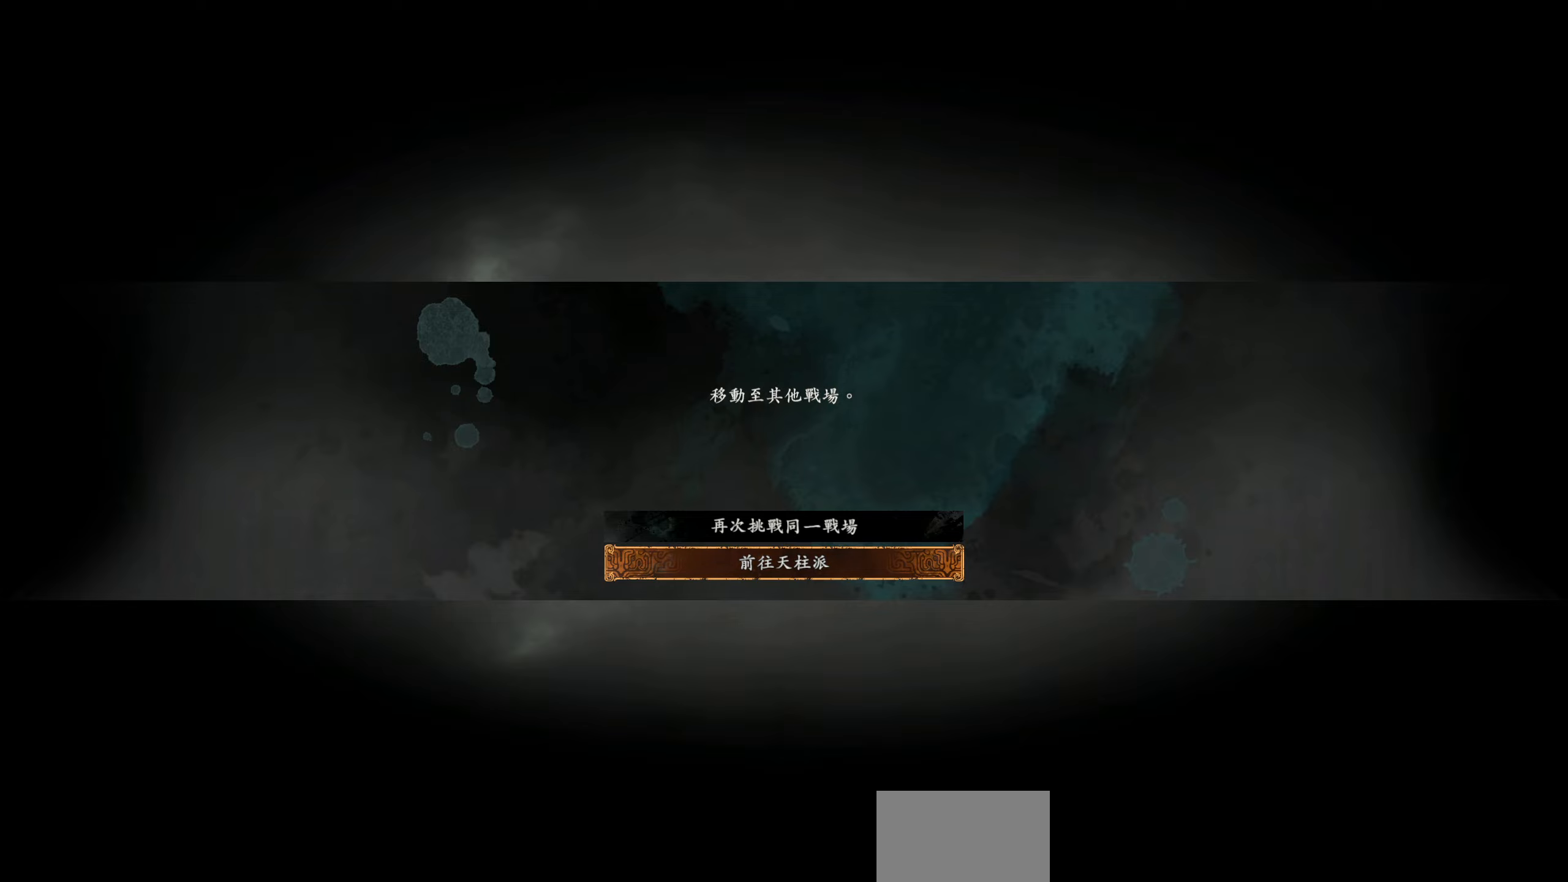
{"dt_ms": 500, "buttons": [], "left_stick": "center", "right_stick": "center", "events": []}
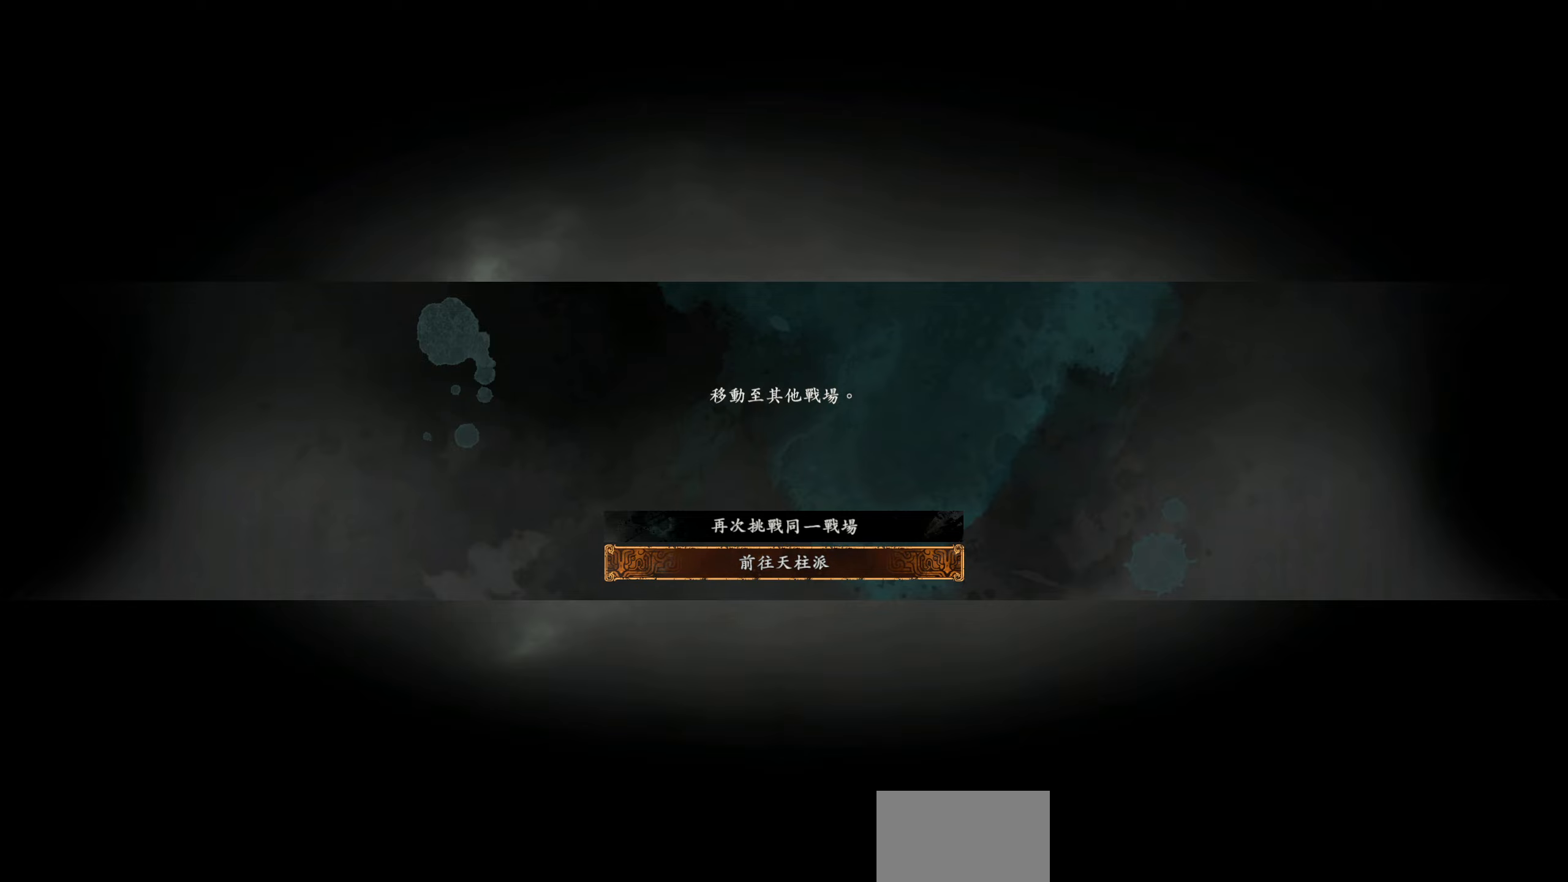
{"dt_ms": 500, "buttons": [], "left_stick": "center", "right_stick": "center", "events": []}
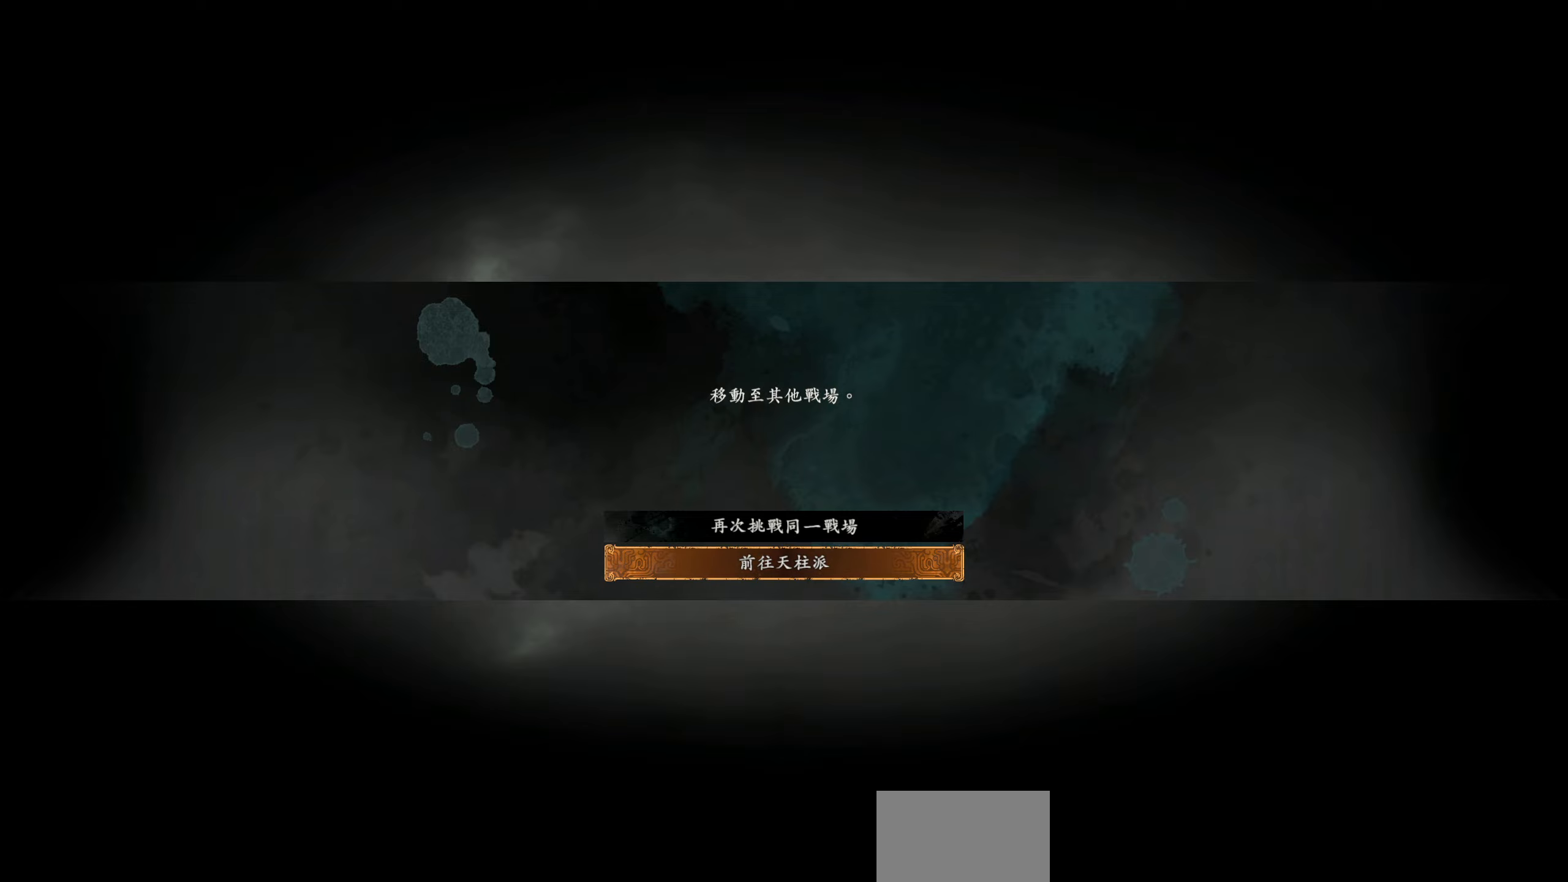
{"dt_ms": 500, "buttons": [], "left_stick": "center", "right_stick": "center", "events": [[133, "DPAD_UP", "down"], [233, "DPAD_UP", "up"]]}
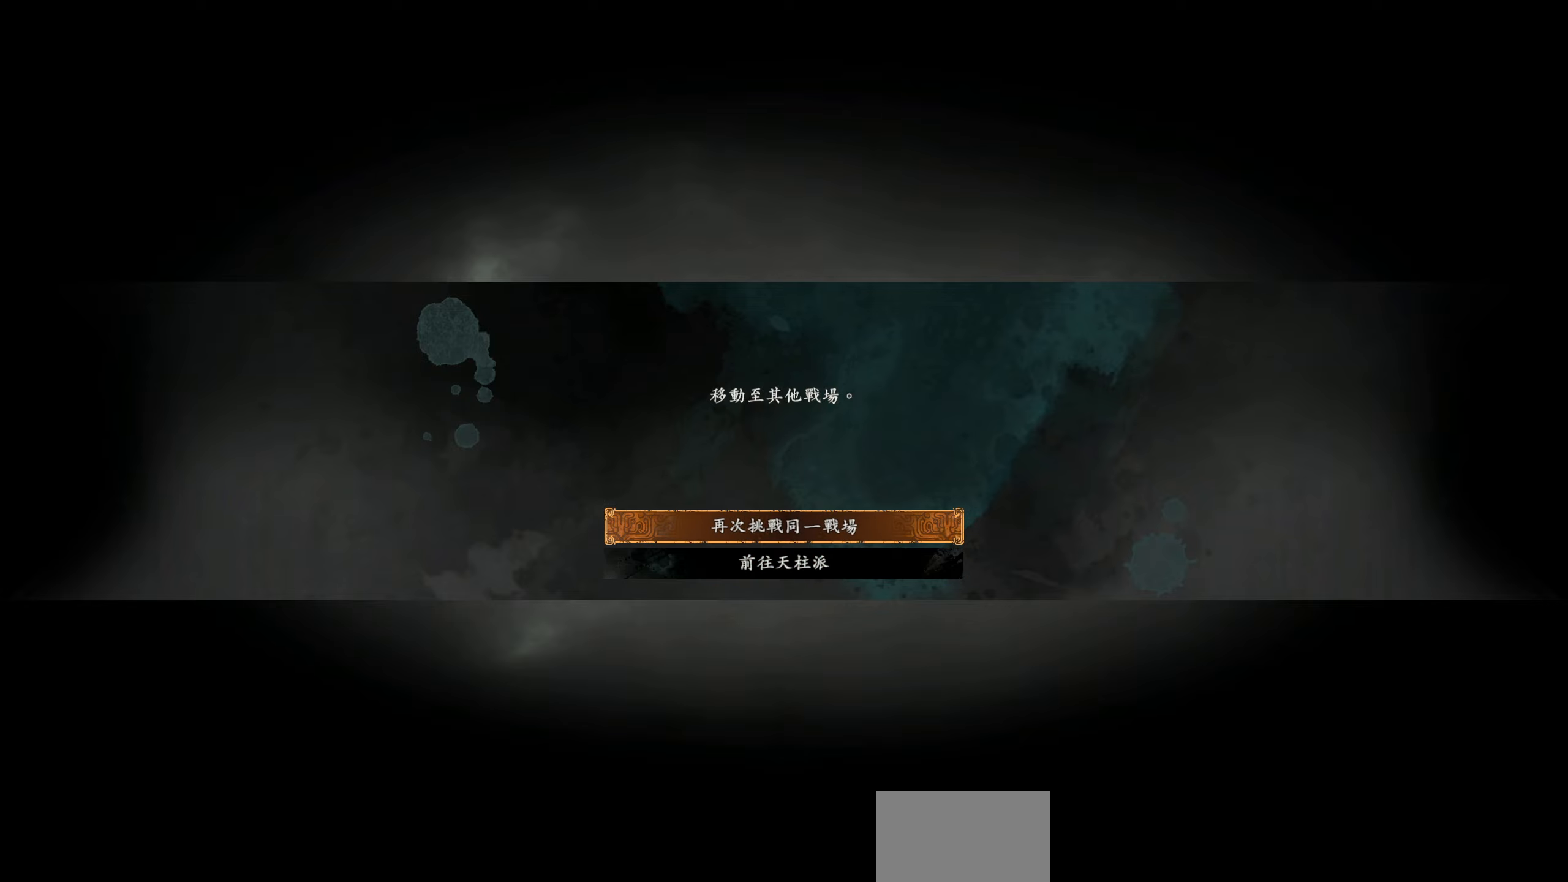
{"dt_ms": 500, "buttons": [], "left_stick": "center", "right_stick": "center", "events": [[350, "CROSS", "down"], [483, "CROSS", "up"]]}